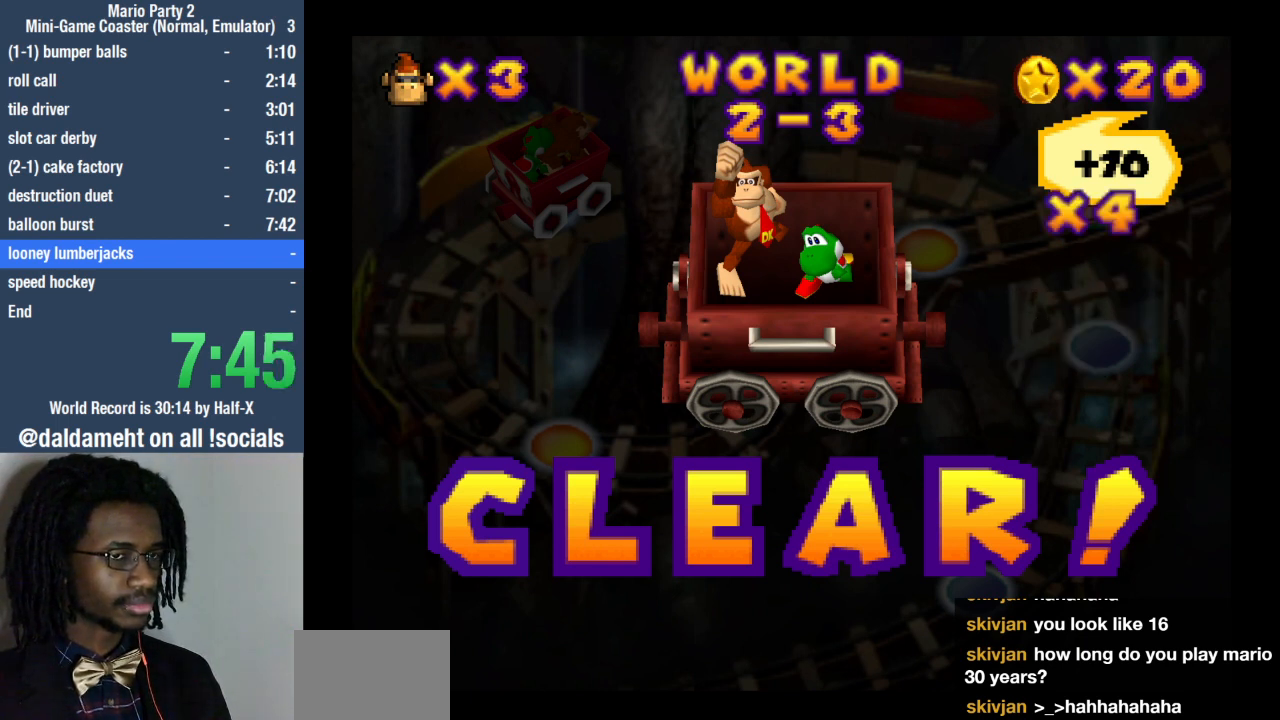
Gameplay with a controller (PlayStation layout); each line is a JSON object with the inputs held at the frame after it (dt_ms = milliseconds from this image to that frame). "events" lists button and stick changes between this image and that frame as [ms after this image, input, new state], when the widget could be followed in between. Not read: L3 R3.
{"dt_ms": 1000, "buttons": [], "left_stick": "center", "right_stick": "center"}
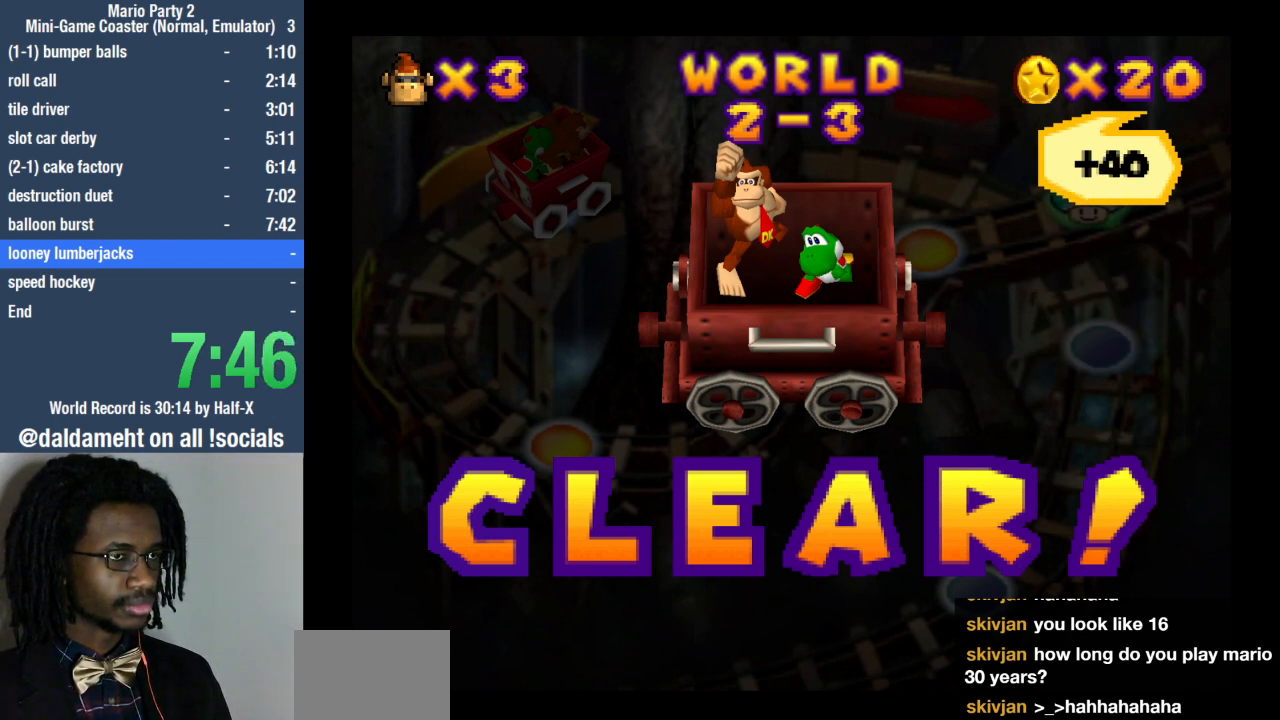
{"dt_ms": 500, "buttons": [], "left_stick": "center", "right_stick": "center", "events": []}
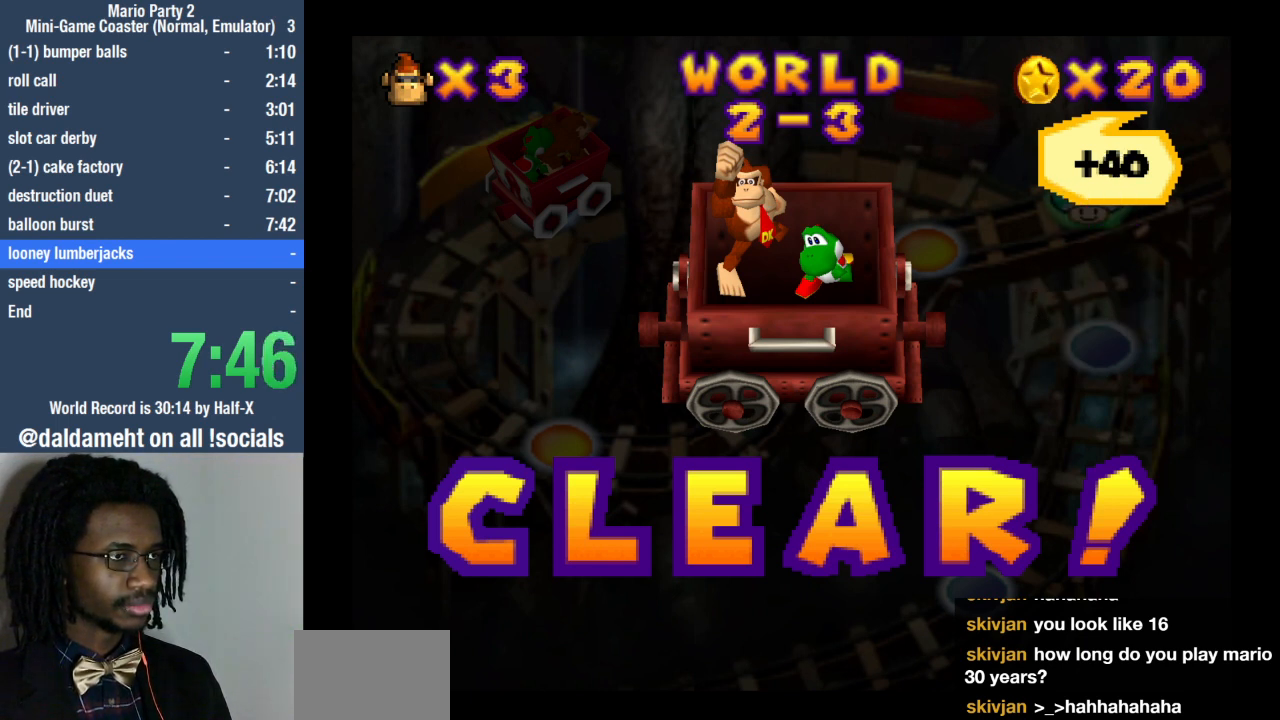
{"dt_ms": 500, "buttons": [], "left_stick": "center", "right_stick": "center", "events": [[267, "right_stick", "up"], [400, "right_stick", "center"]]}
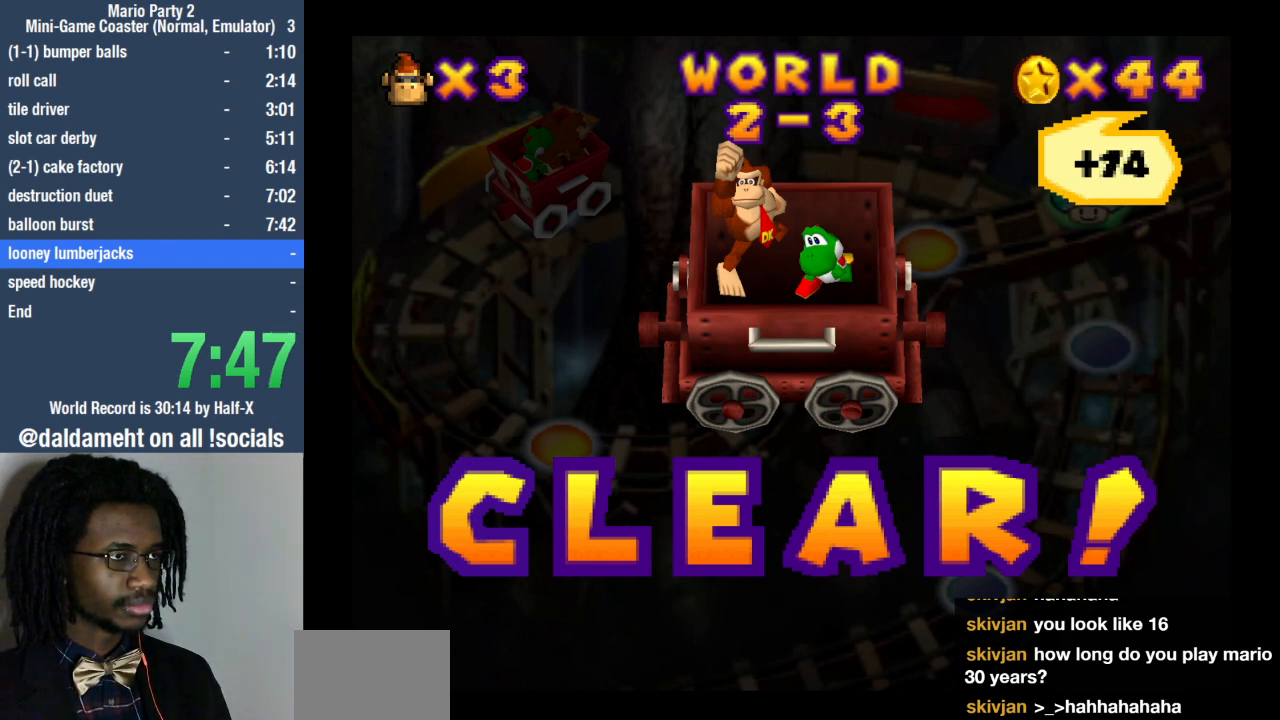
{"dt_ms": 500, "buttons": [], "left_stick": "center", "right_stick": "center", "events": []}
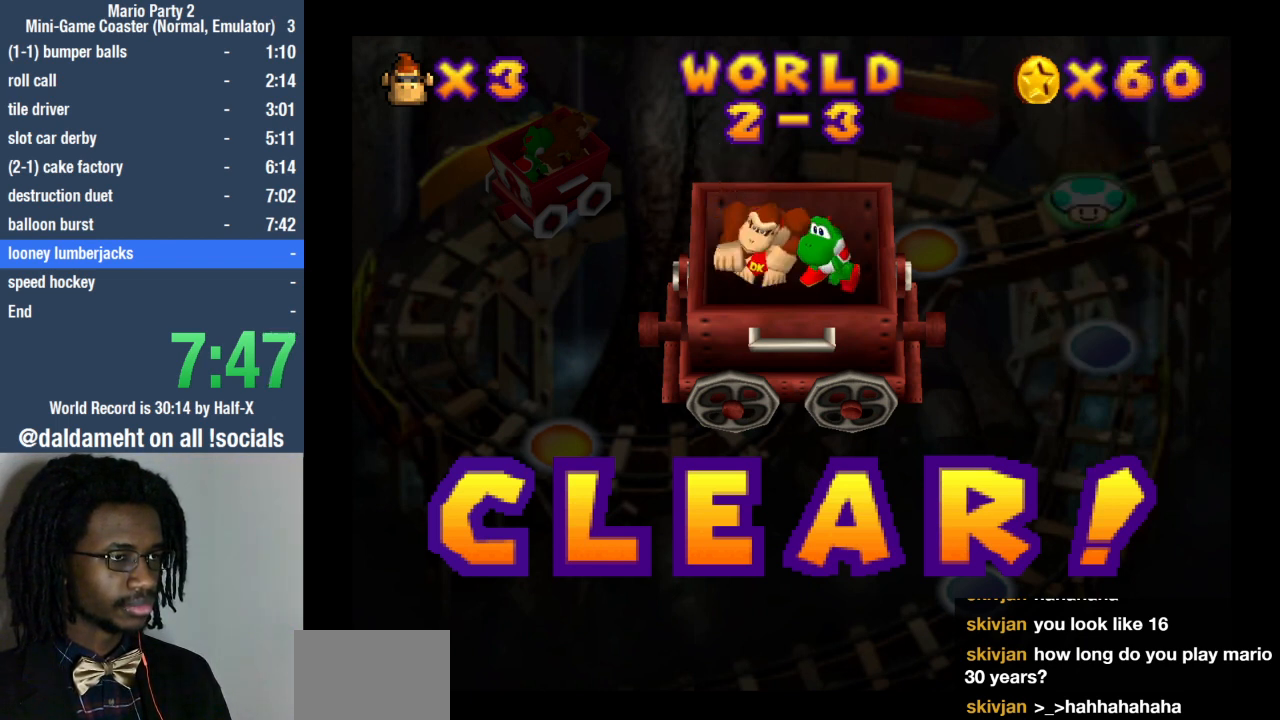
{"dt_ms": 500, "buttons": [], "left_stick": "center", "right_stick": "center", "events": []}
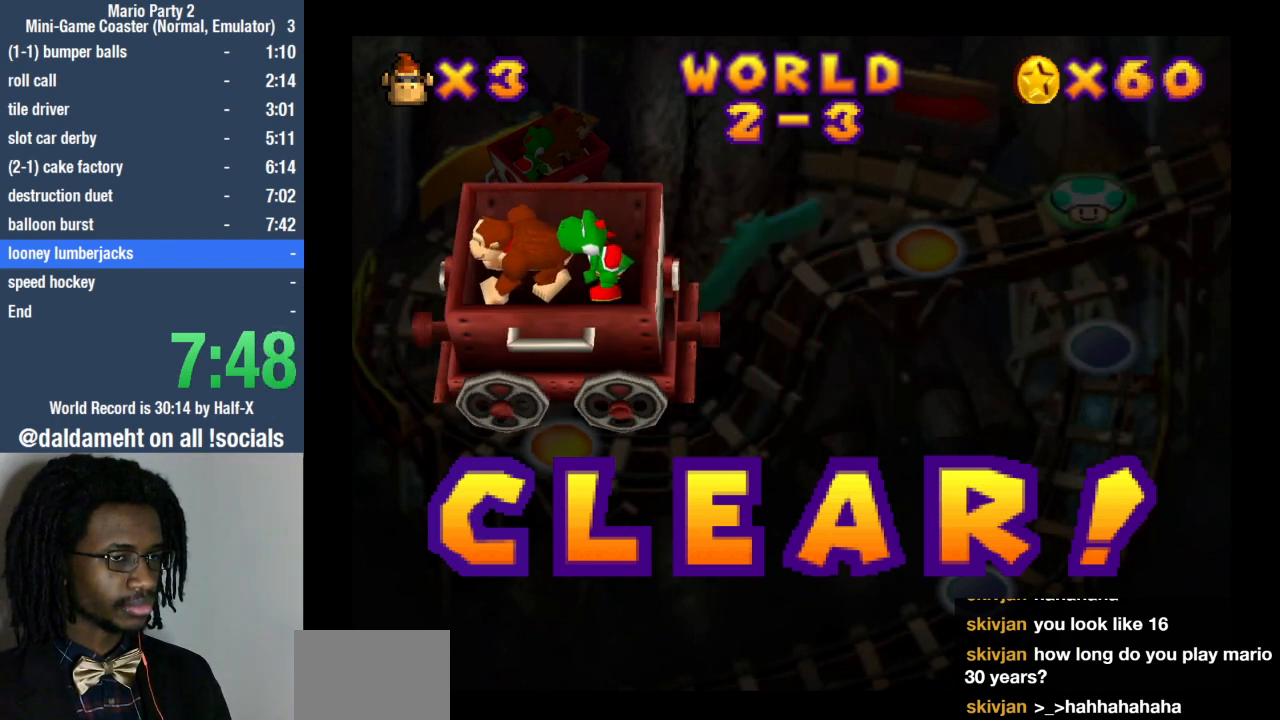
{"dt_ms": 500, "buttons": [], "left_stick": "center", "right_stick": "center", "events": []}
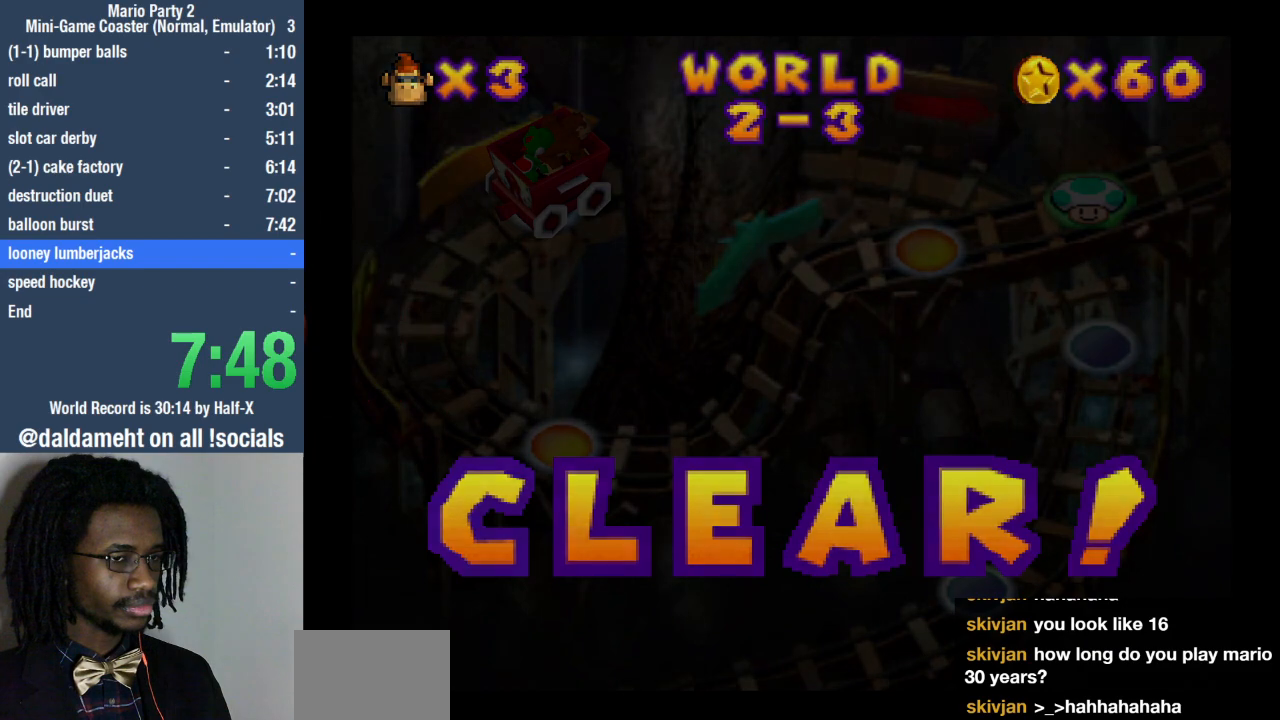
{"dt_ms": 500, "buttons": [], "left_stick": "center", "right_stick": "center", "events": []}
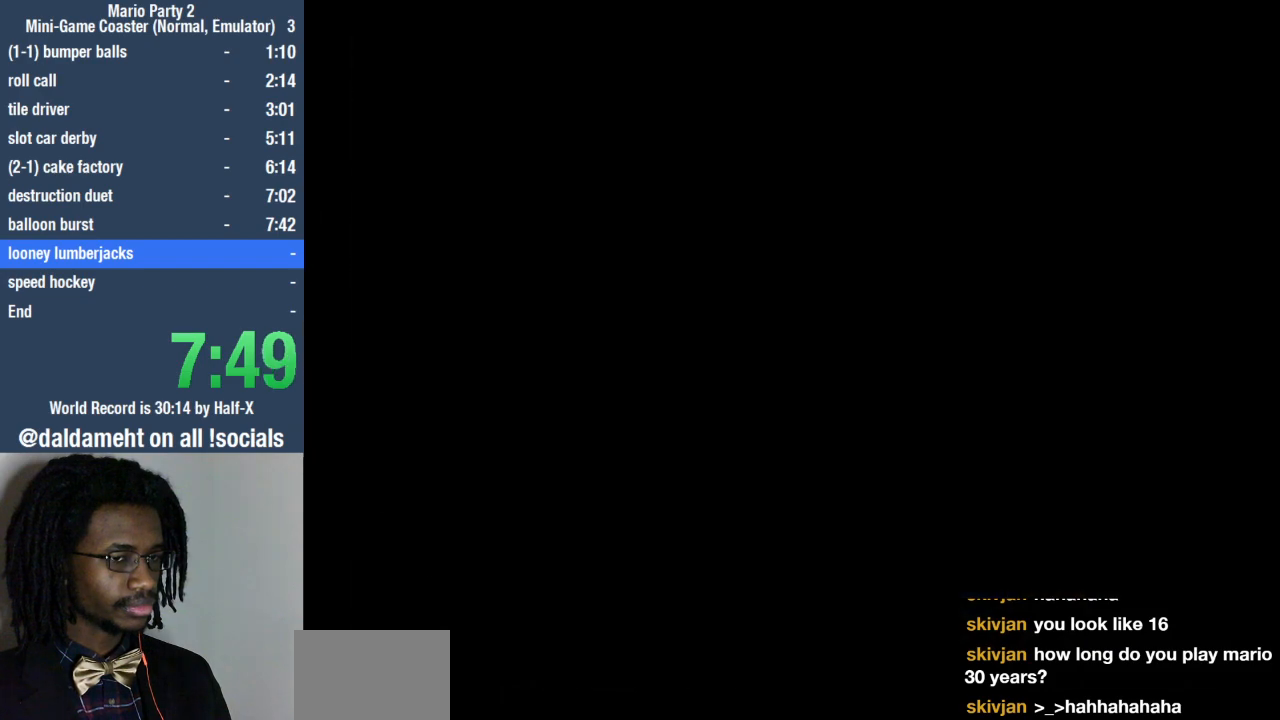
{"dt_ms": 500, "buttons": [], "left_stick": "center", "right_stick": "center", "events": []}
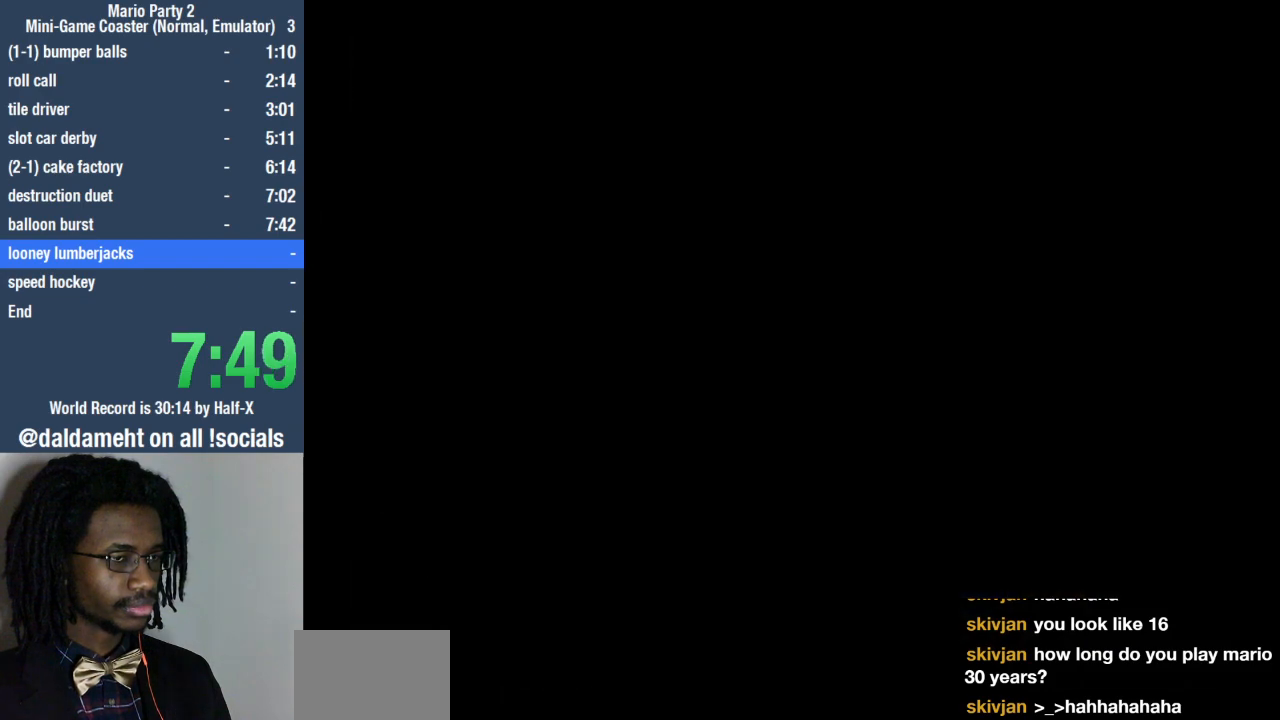
{"dt_ms": 500, "buttons": [], "left_stick": "center", "right_stick": "center", "events": [[67, "SQUARE", "down"], [100, "SQUARE", "up"], [200, "SQUARE", "down"], [267, "SQUARE", "up"]]}
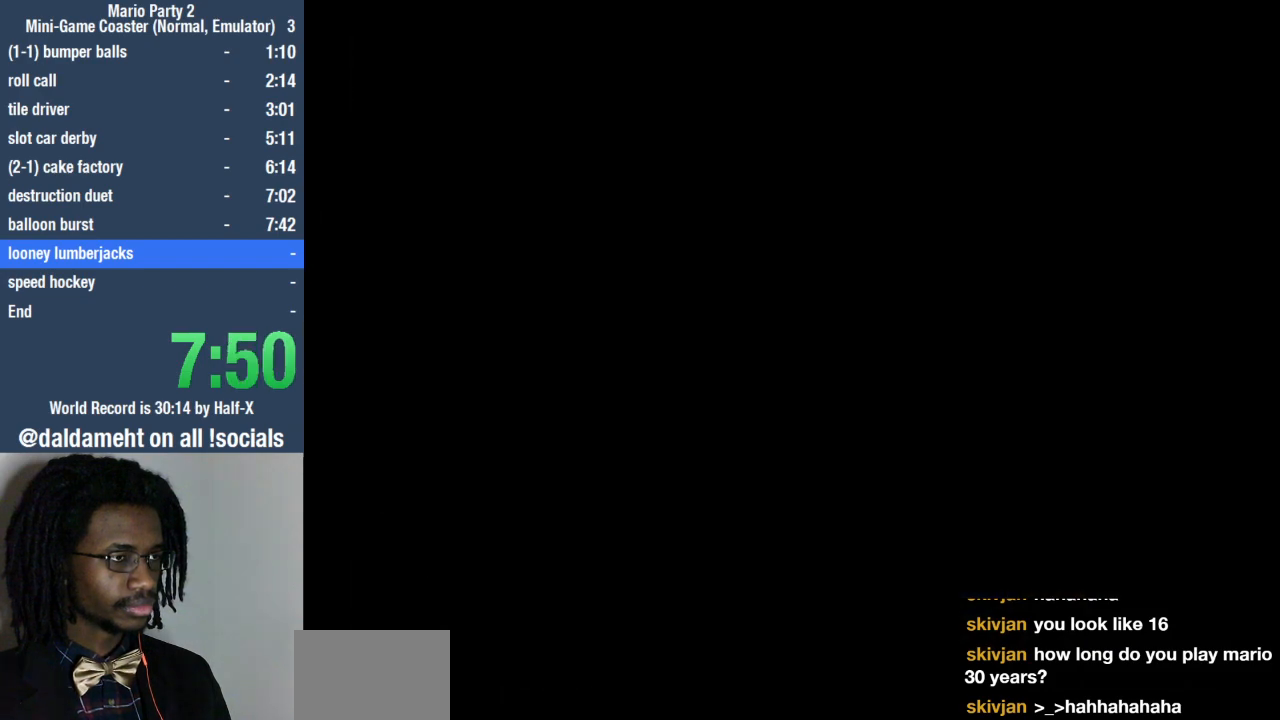
{"dt_ms": 500, "buttons": [], "left_stick": "center", "right_stick": "center", "events": [[67, "SQUARE", "down"], [133, "SQUARE", "up"], [200, "SQUARE", "down"], [300, "SQUARE", "up"], [400, "SQUARE", "down"], [467, "SQUARE", "up"]]}
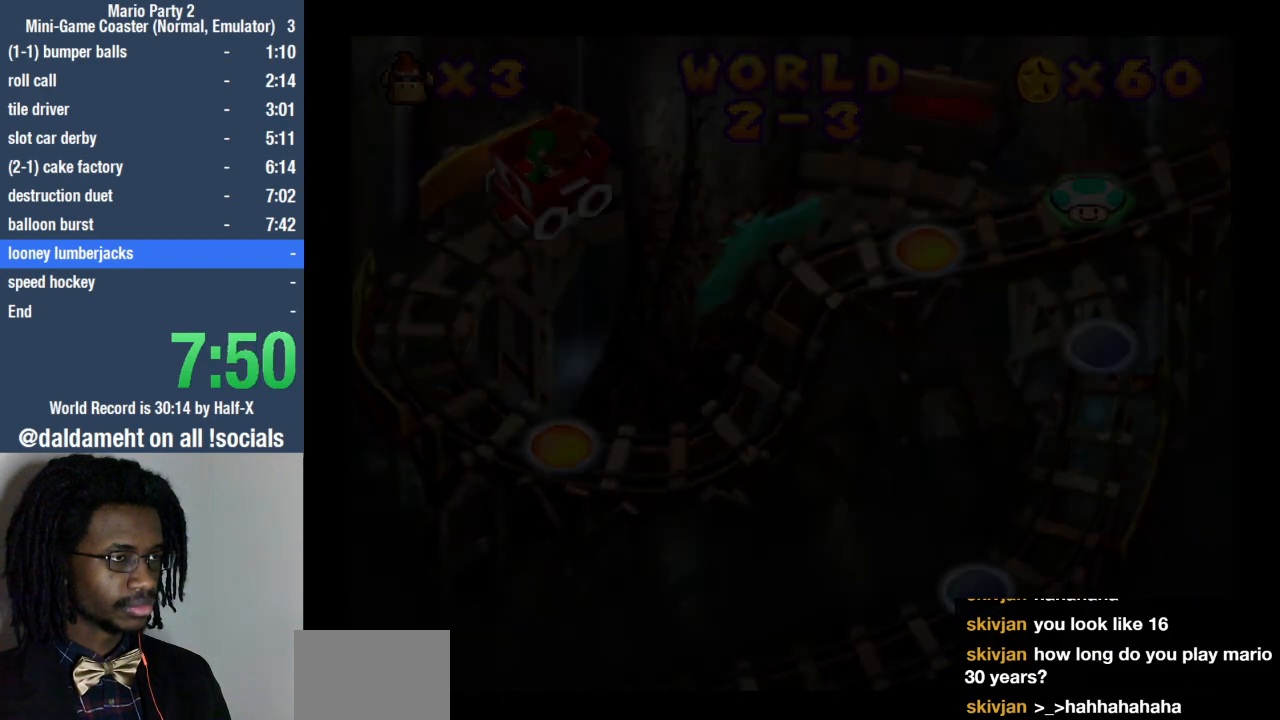
{"dt_ms": 500, "buttons": [], "left_stick": "center", "right_stick": "center", "events": [[200, "SQUARE", "down"], [267, "SQUARE", "up"], [367, "SQUARE", "down"], [467, "SQUARE", "up"]]}
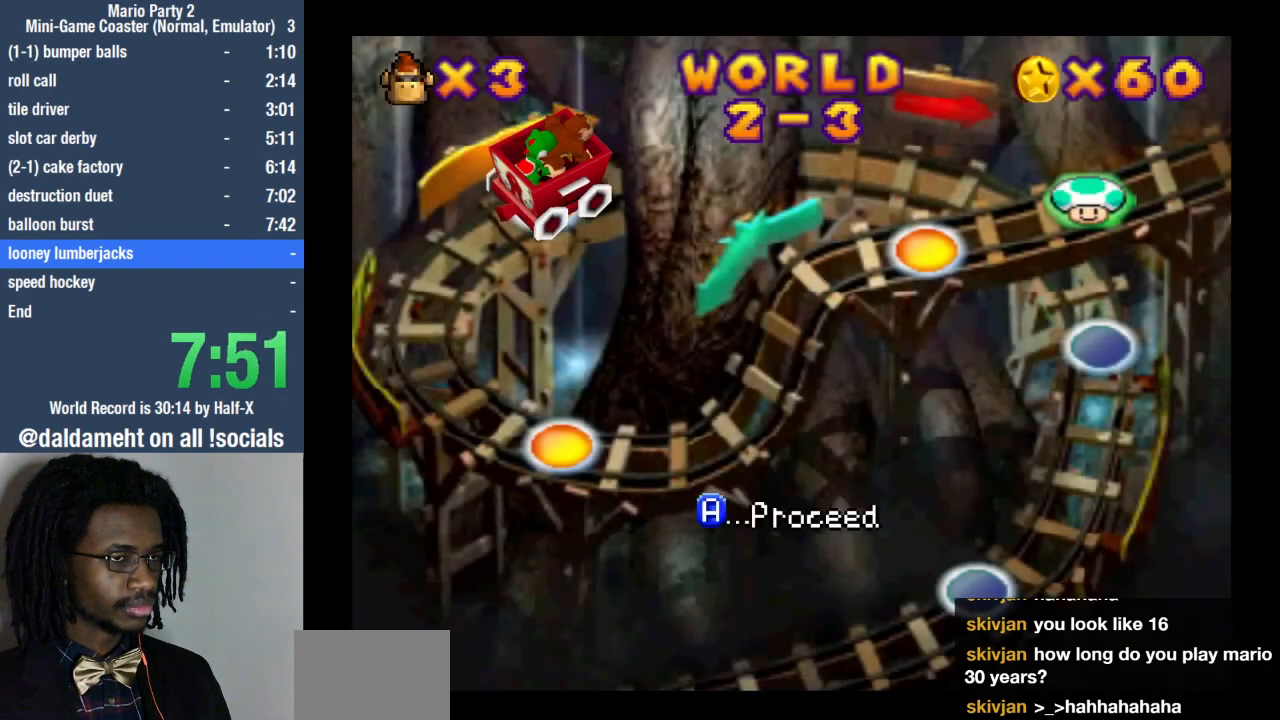
{"dt_ms": 500, "buttons": [], "left_stick": "center", "right_stick": "center", "events": [[67, "SQUARE", "down"], [133, "SQUARE", "up"], [200, "SQUARE", "down"], [267, "SQUARE", "up"]]}
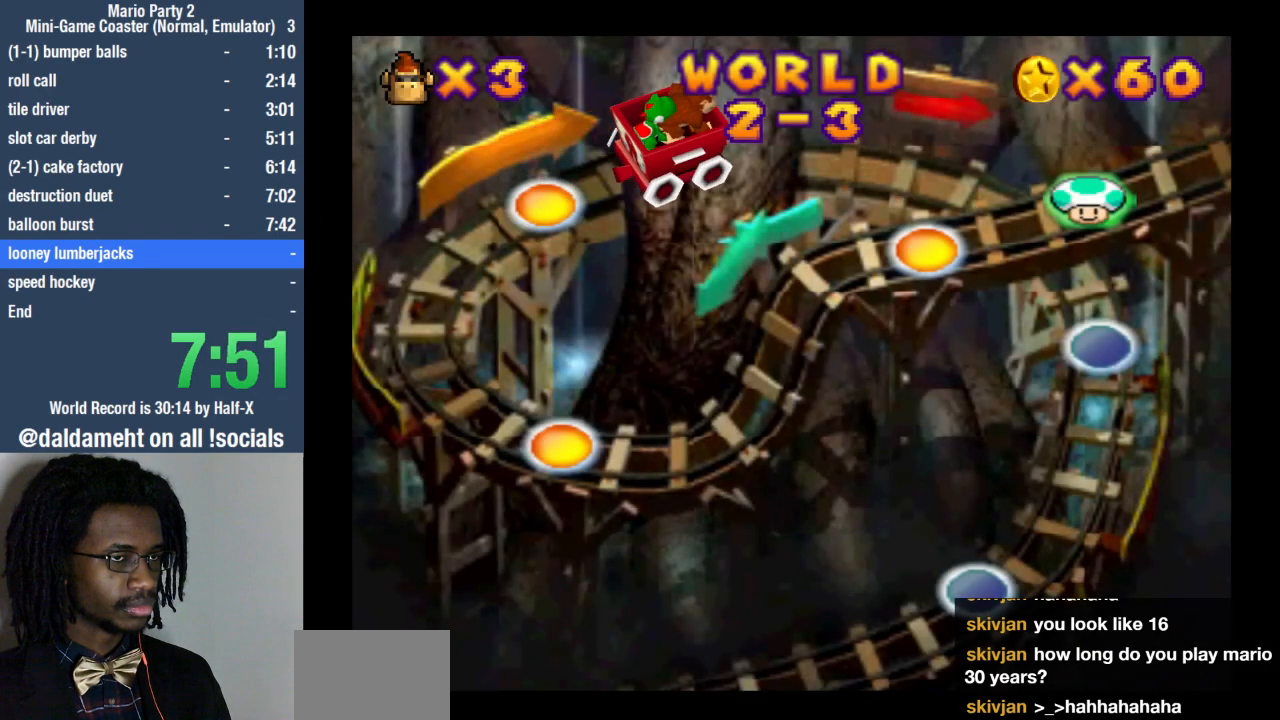
{"dt_ms": 500, "buttons": [], "left_stick": "center", "right_stick": "center", "events": []}
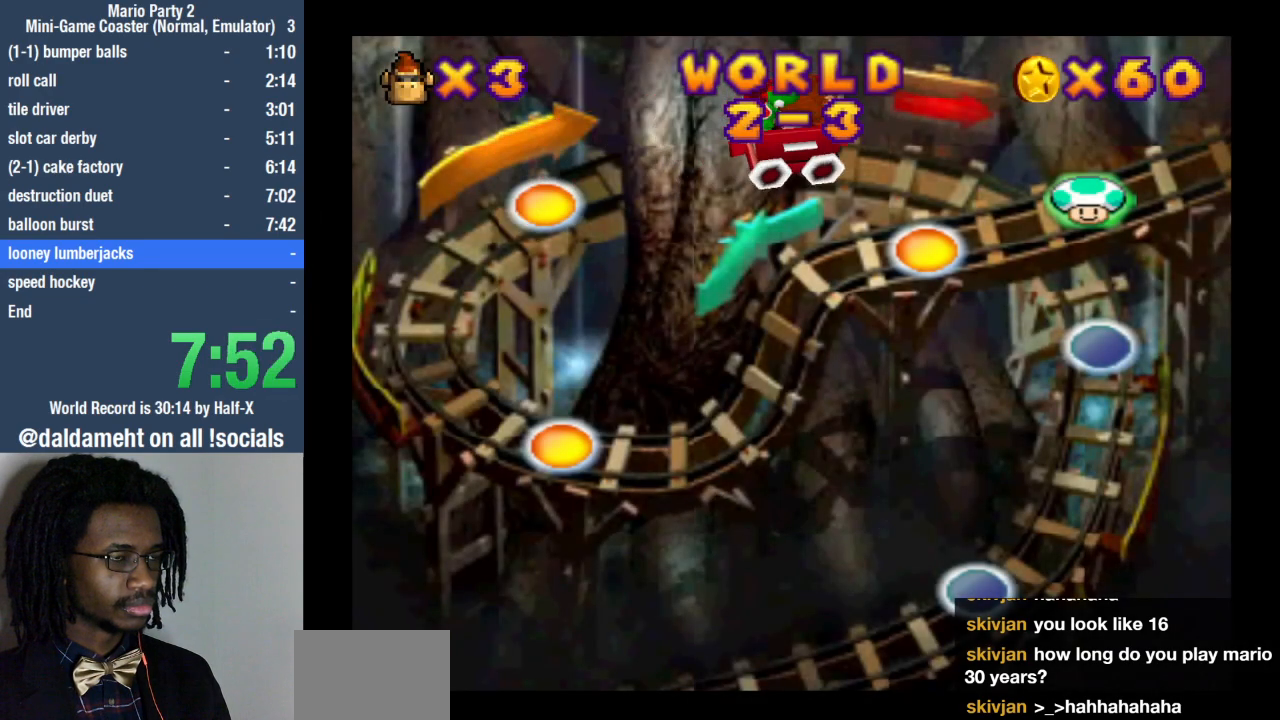
{"dt_ms": 500, "buttons": [], "left_stick": "center", "right_stick": "center", "events": []}
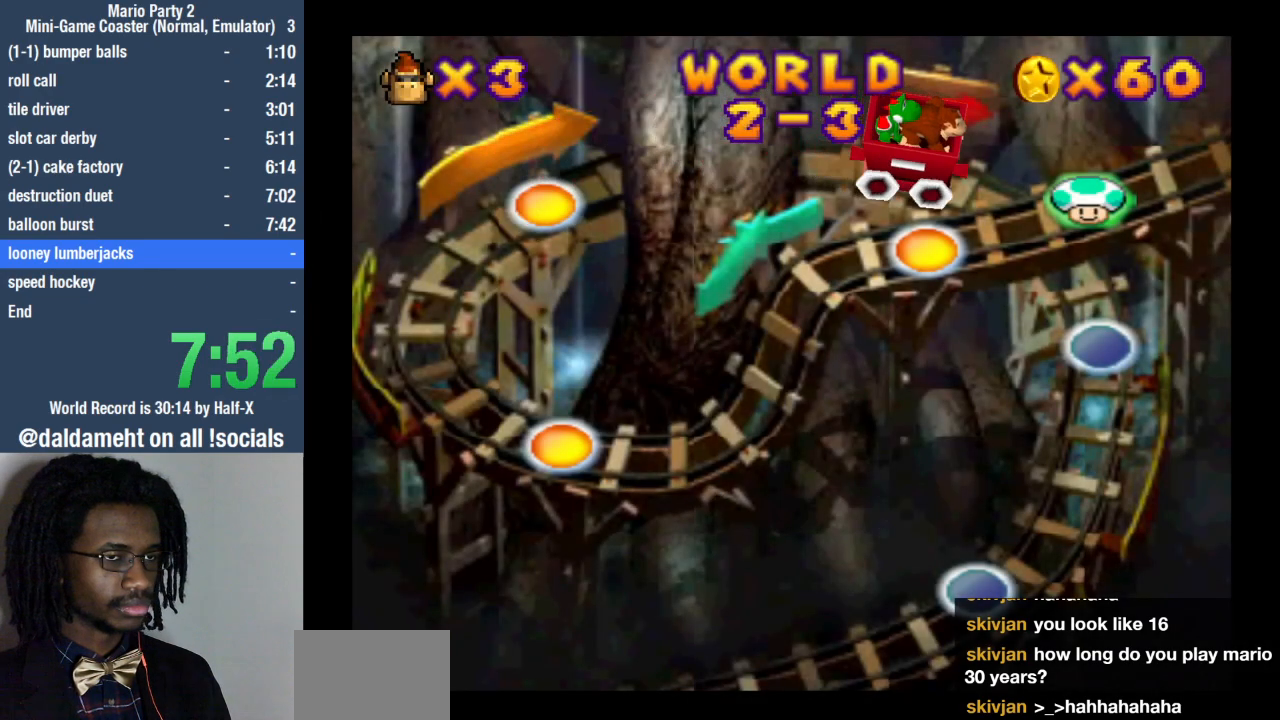
{"dt_ms": 500, "buttons": [], "left_stick": "center", "right_stick": "center", "events": [[267, "SQUARE", "down"], [333, "SQUARE", "up"]]}
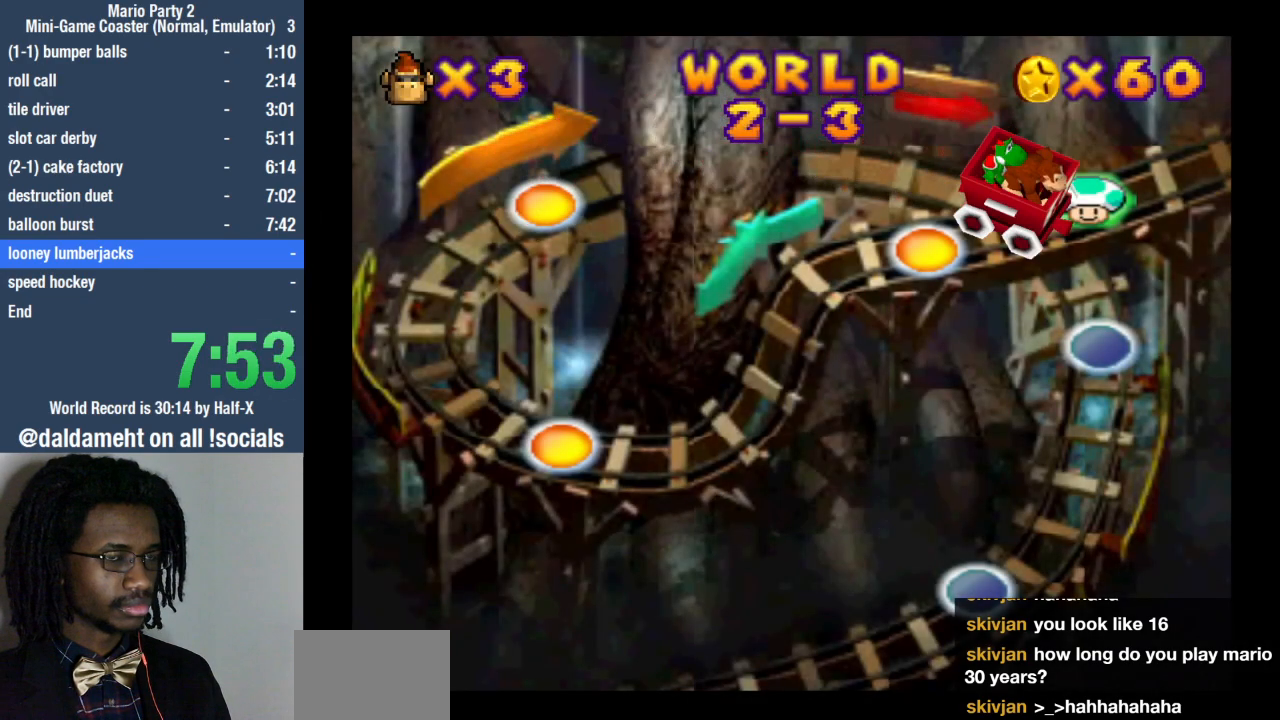
{"dt_ms": 500, "buttons": ["SQUARE"], "left_stick": "center", "right_stick": "center", "events": [[467, "SQUARE", "down"]]}
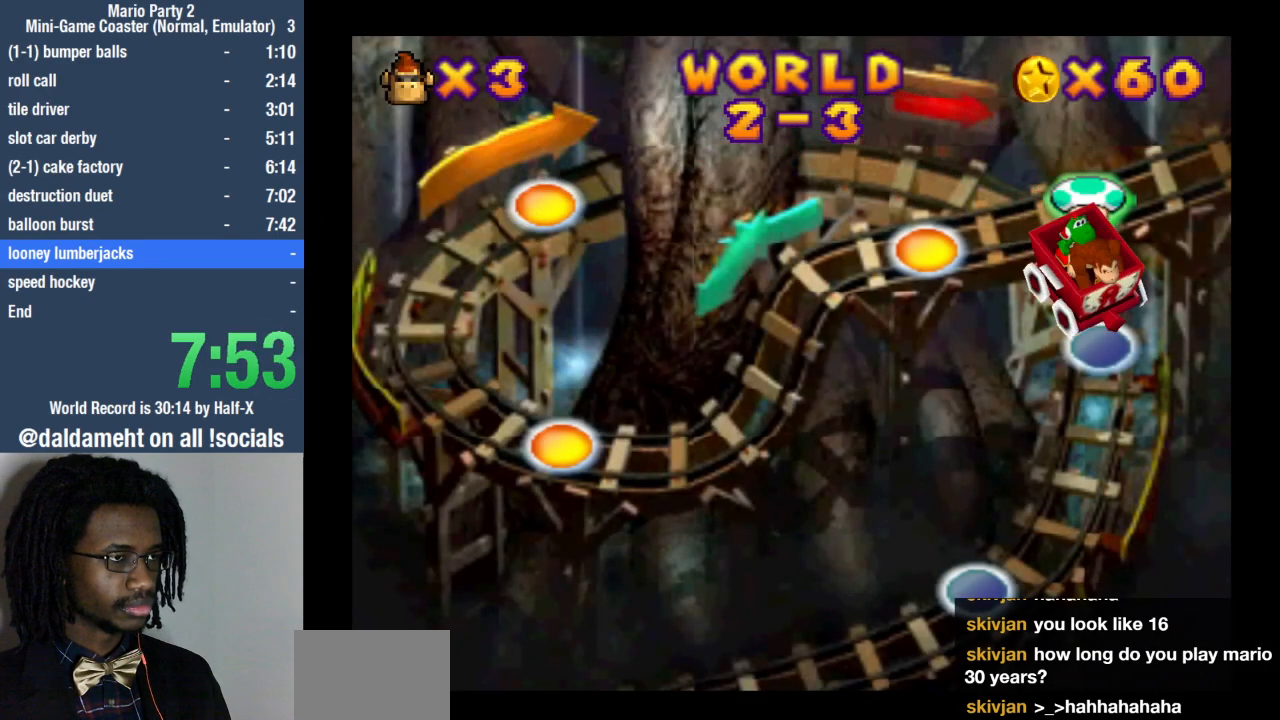
{"dt_ms": 500, "buttons": ["SQUARE"], "left_stick": "center", "right_stick": "center", "events": [[33, "SQUARE", "up"], [133, "SQUARE", "down"], [200, "SQUARE", "up"], [300, "SQUARE", "down"], [333, "SQUARE", "up"], [433, "SQUARE", "down"]]}
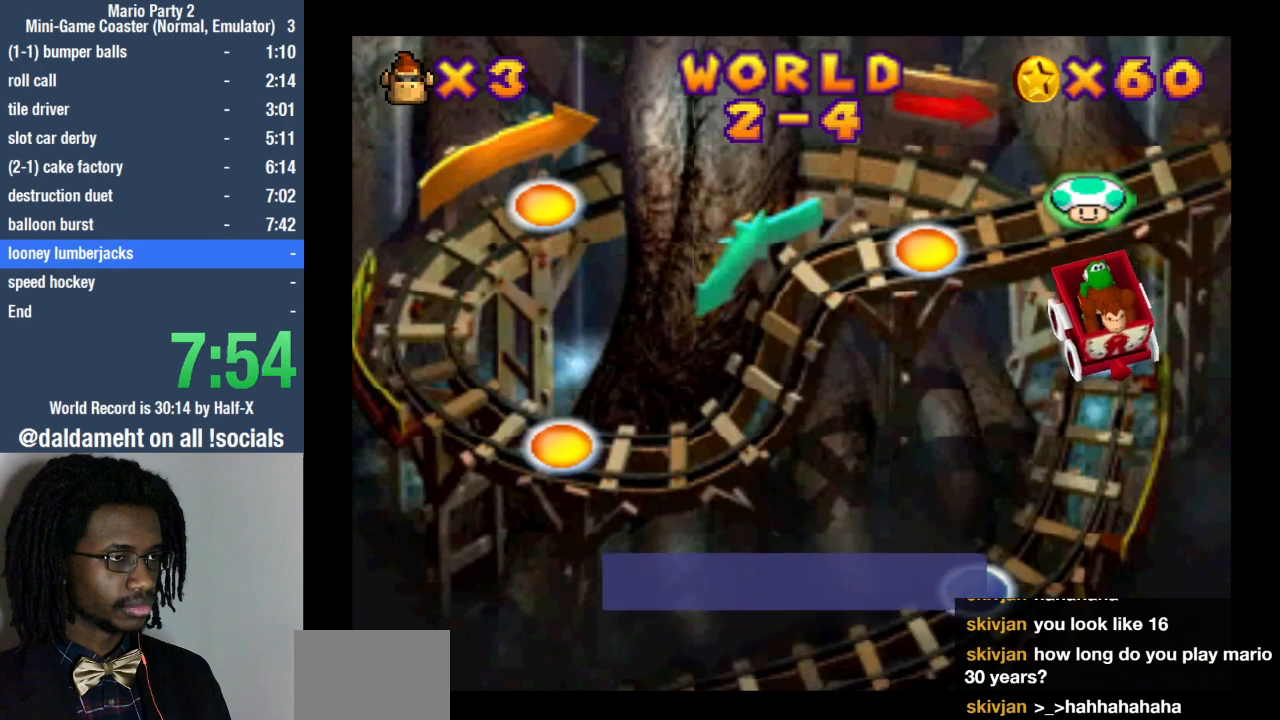
{"dt_ms": 500, "buttons": [], "left_stick": "center", "right_stick": "center", "events": [[33, "SQUARE", "up"], [100, "SQUARE", "down"], [167, "SQUARE", "up"], [267, "SQUARE", "down"], [333, "SQUARE", "up"], [433, "SQUARE", "down"], [500, "SQUARE", "up"]]}
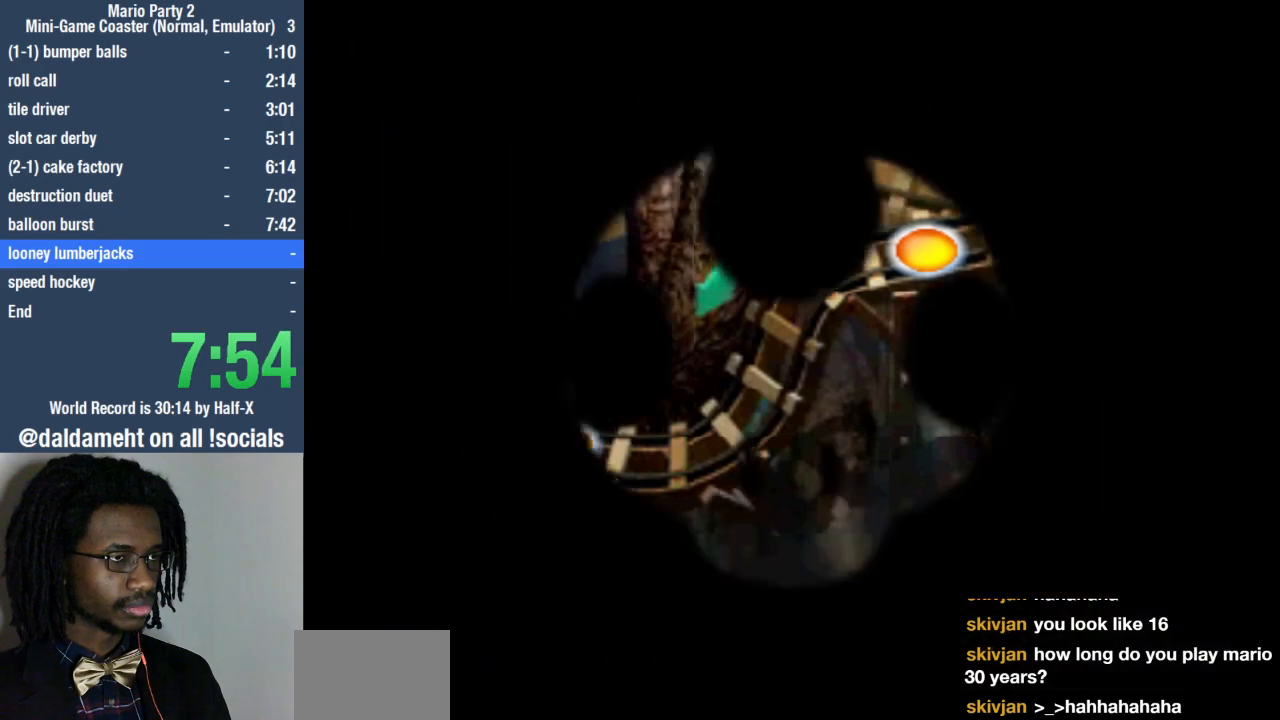
{"dt_ms": 500, "buttons": [], "left_stick": "down", "right_stick": "center", "events": [[33, "left_stick", "up"], [133, "left_stick", "right"], [200, "left_stick", "down"], [300, "left_stick", "up"], [400, "left_stick", "right"], [467, "left_stick", "down"]]}
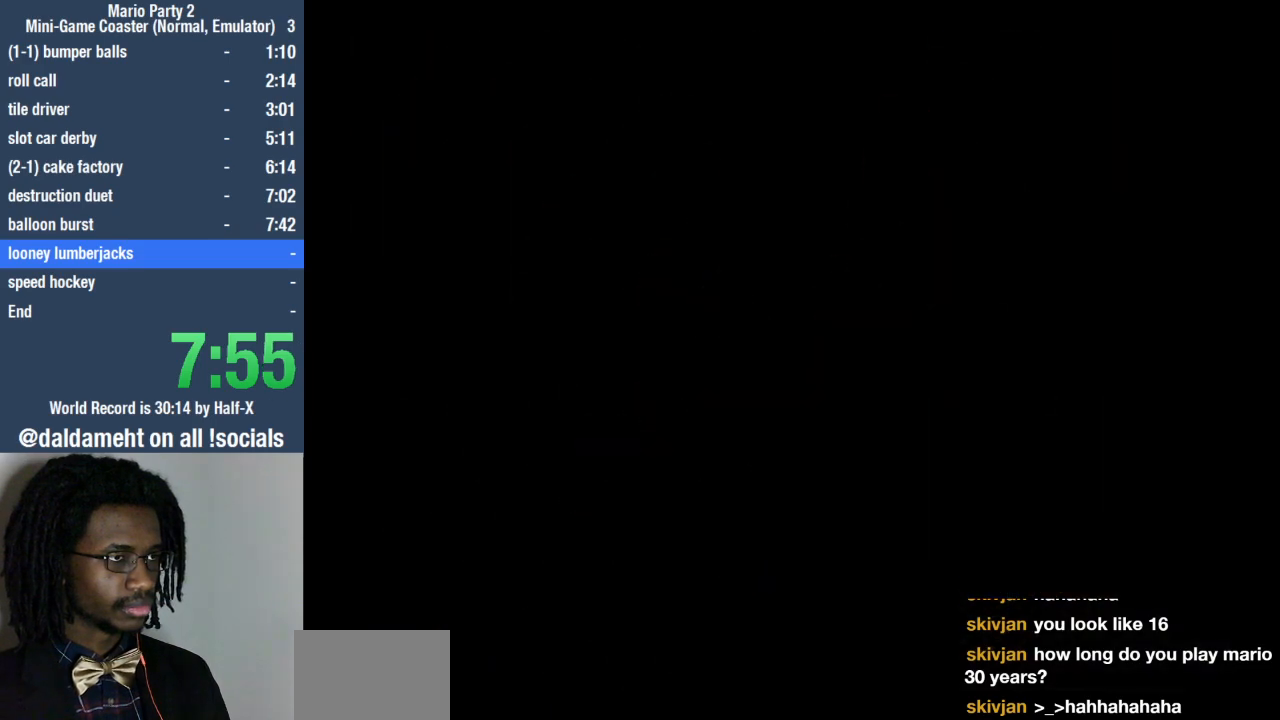
{"dt_ms": 500, "buttons": [], "left_stick": "center", "right_stick": "center", "events": [[33, "left_stick", "left"], [100, "left_stick", "up"], [200, "left_stick", "down-right"], [300, "left_stick", "down-left"], [367, "left_stick", "up-left"], [467, "left_stick", "center"]]}
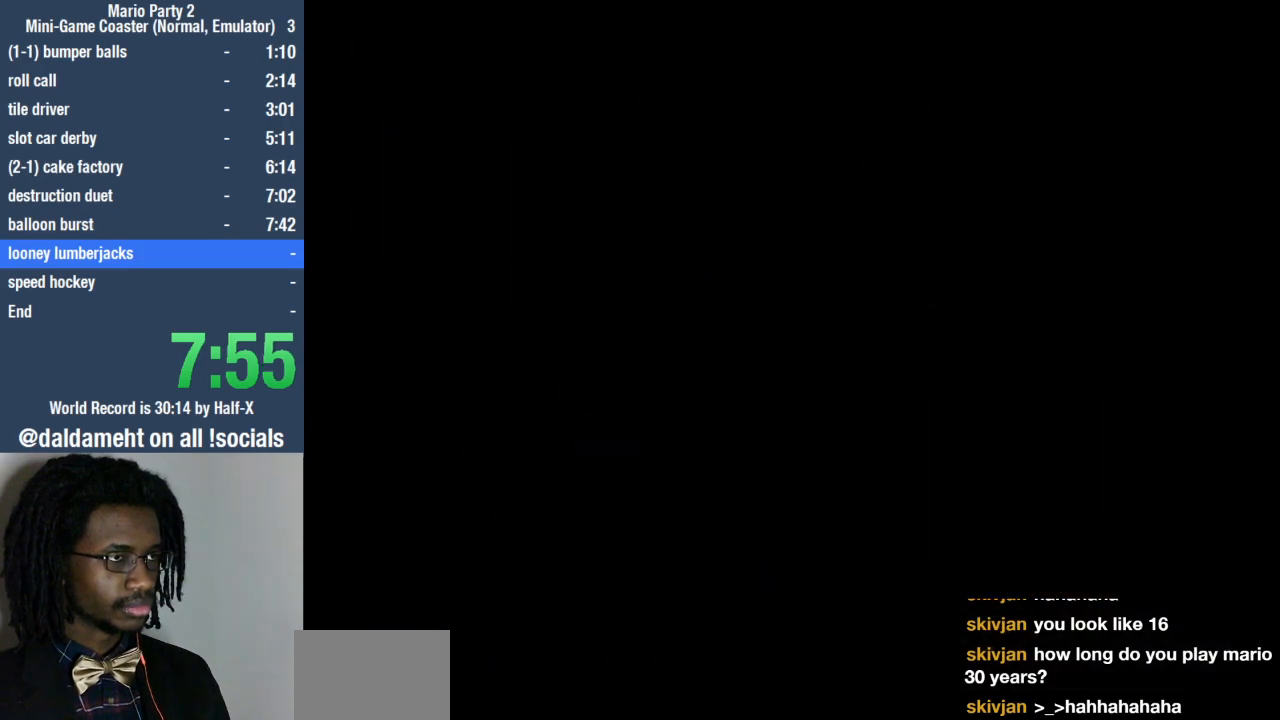
{"dt_ms": 500, "buttons": [], "left_stick": "center", "right_stick": "center", "events": []}
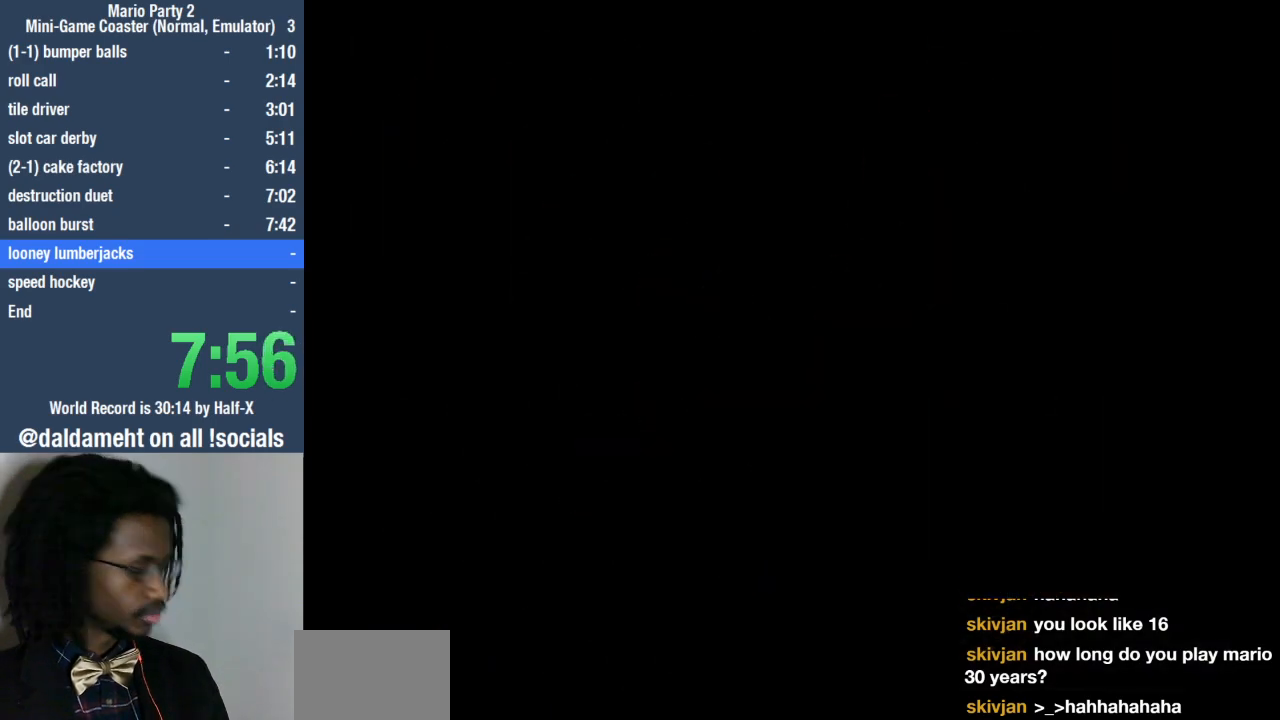
{"dt_ms": 500, "buttons": [], "left_stick": "center", "right_stick": "center", "events": []}
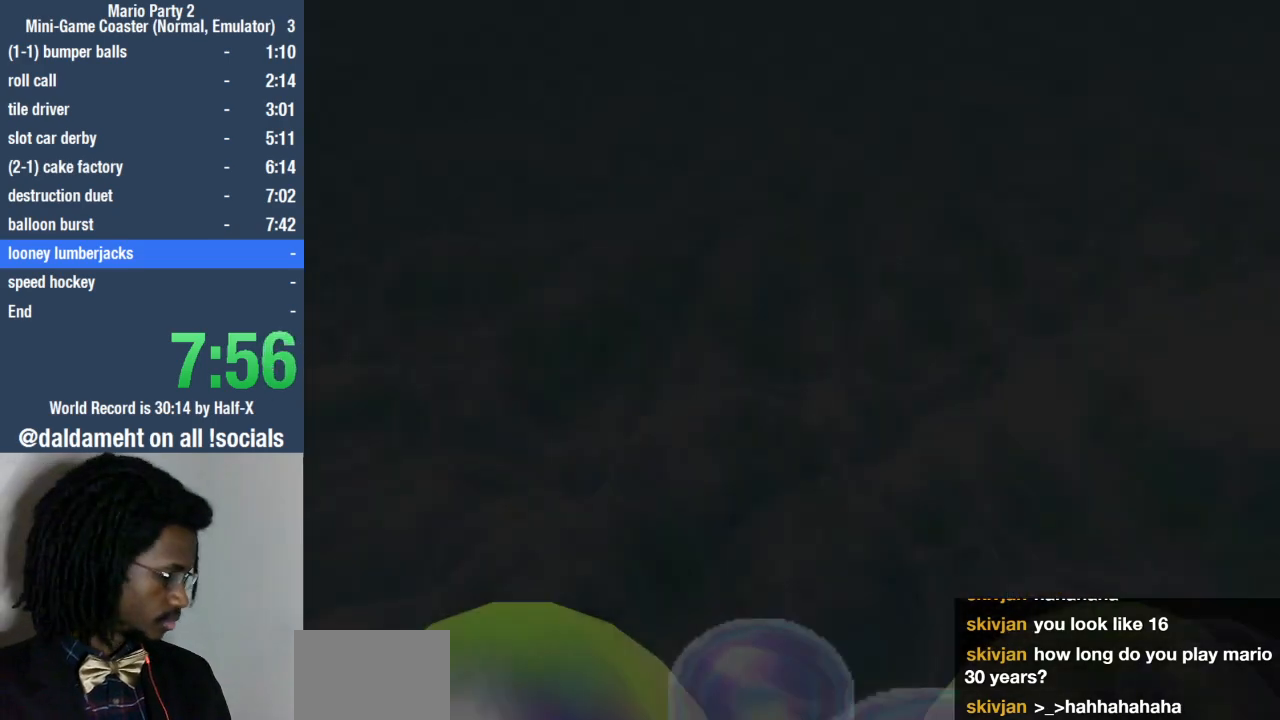
{"dt_ms": 500, "buttons": [], "left_stick": "center", "right_stick": "center", "events": []}
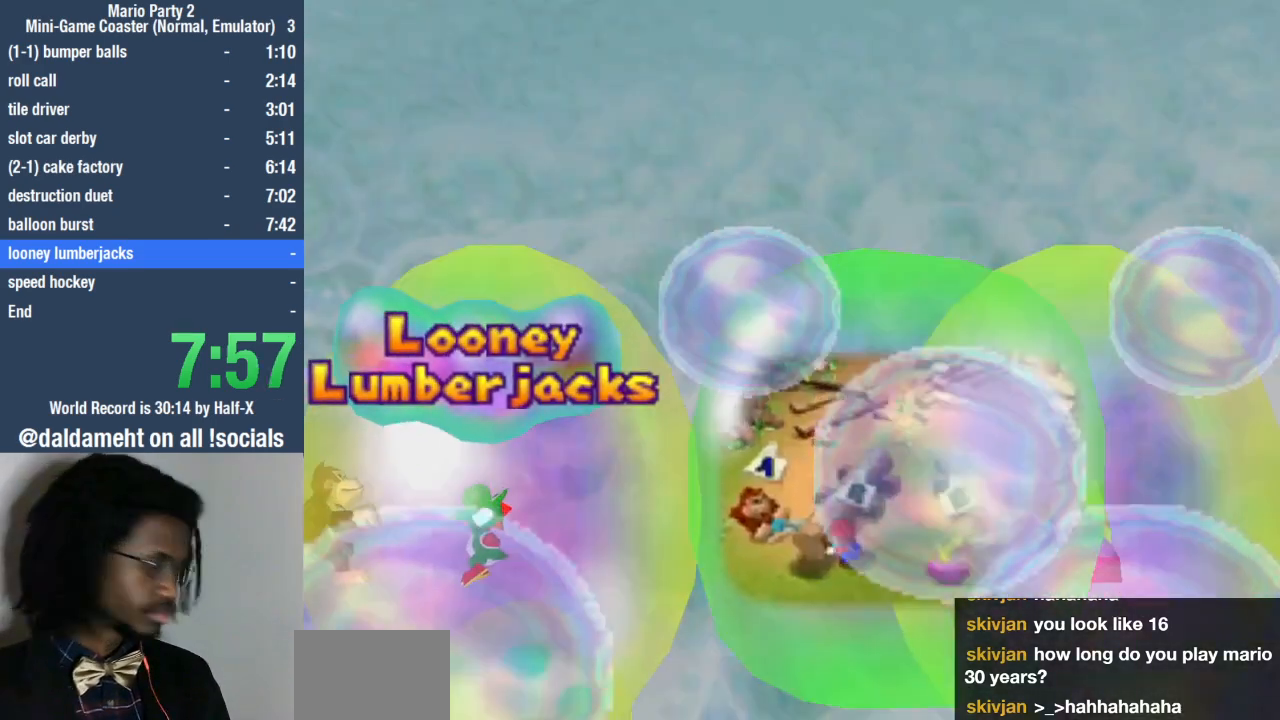
{"dt_ms": 500, "buttons": [], "left_stick": "center", "right_stick": "center", "events": []}
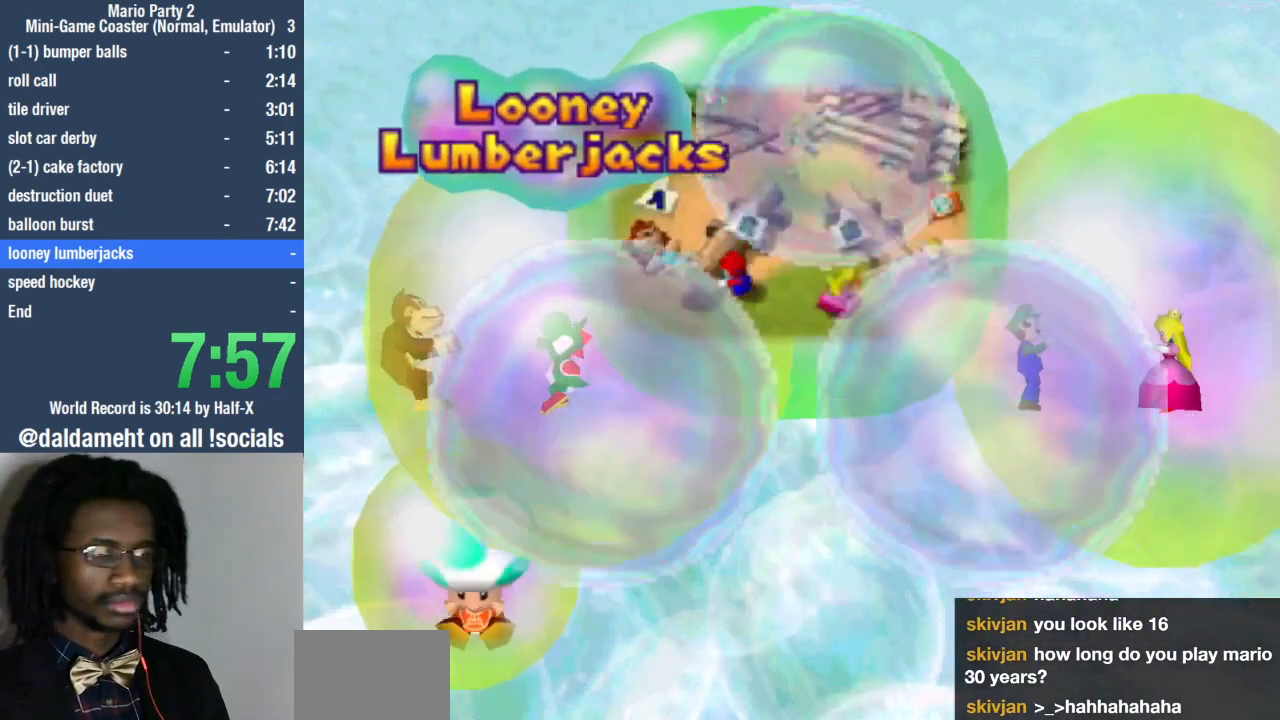
{"dt_ms": 500, "buttons": [], "left_stick": "center", "right_stick": "center", "events": [[33, "START", "down"], [133, "START", "up"], [200, "START", "down"], [300, "START", "up"], [367, "START", "down"], [467, "START", "up"]]}
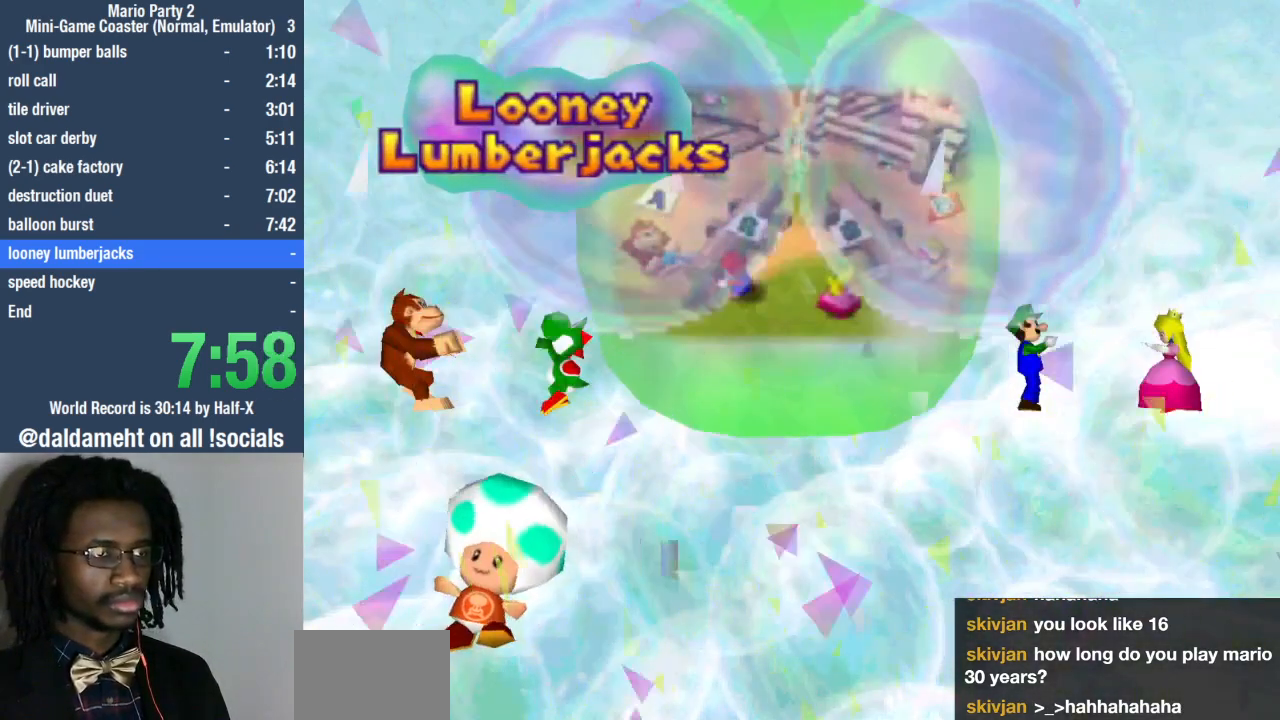
{"dt_ms": 500, "buttons": ["START"], "left_stick": "center", "right_stick": "center", "events": [[33, "START", "down"], [133, "START", "up"], [200, "START", "down"], [300, "START", "up"], [367, "START", "down"], [467, "START", "up"], [500, "START", "down"]]}